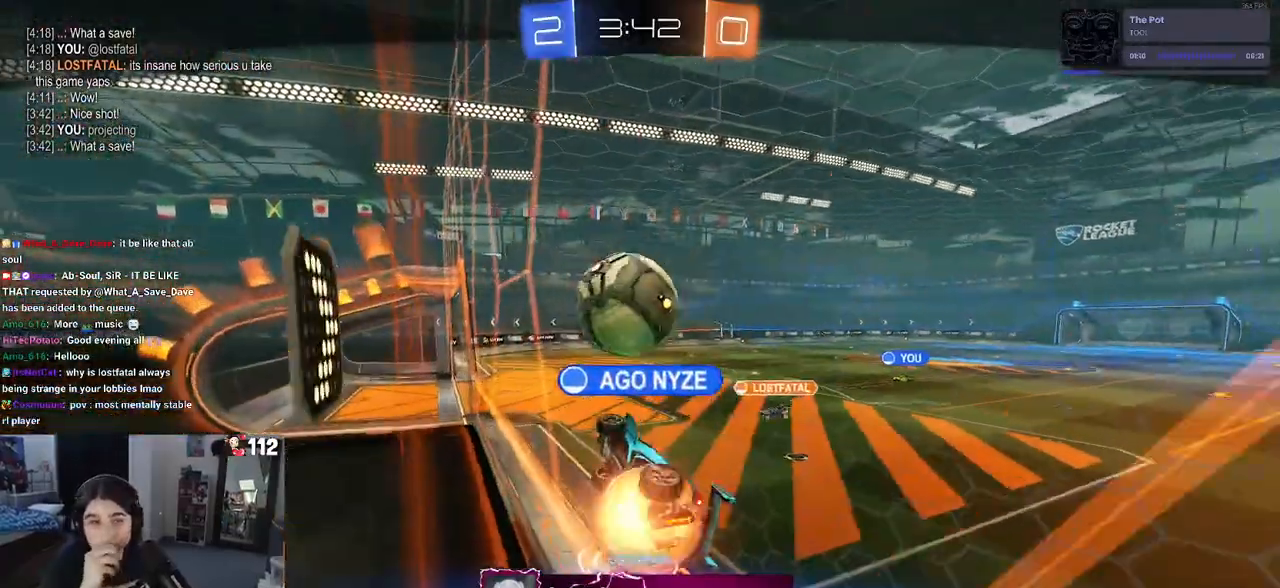
Gameplay with a controller (PlayStation layout); each line is a JSON object with the inputs held at the frame after it. "events" lists button and stick changes between this image and that frame as [ms after this image, input, new state], when the widget could be followed in between.
{"buttons": [], "left_stick": "center", "right_stick": "center", "events": [[283, "CROSS", "down"], [400, "CROSS", "up"]]}
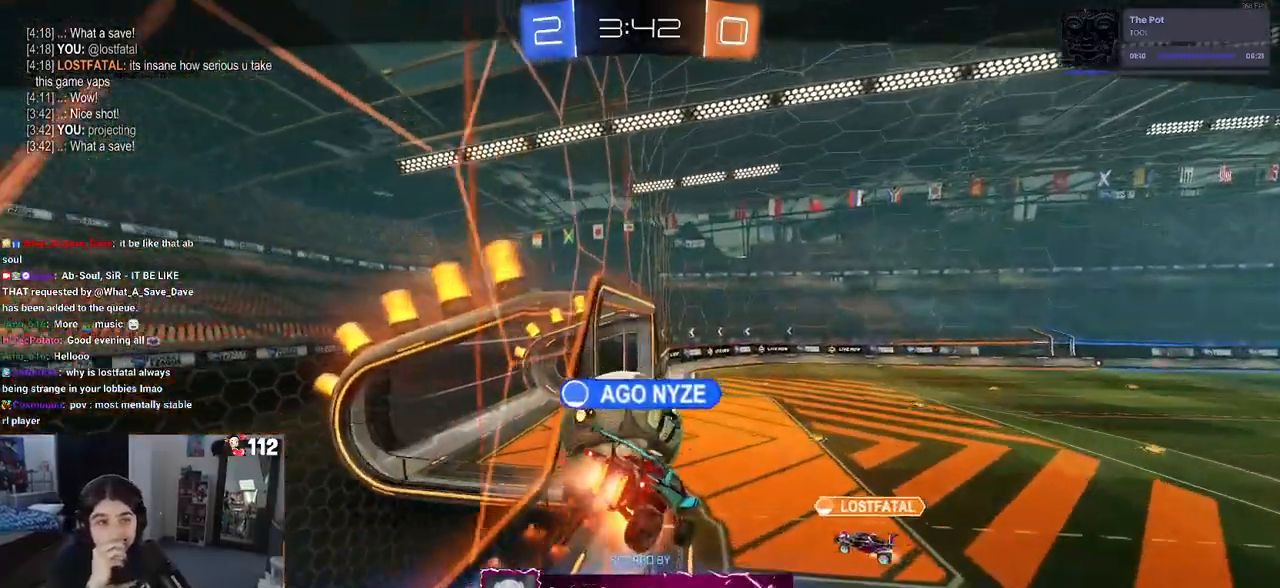
{"buttons": [], "left_stick": "center", "right_stick": "center", "events": []}
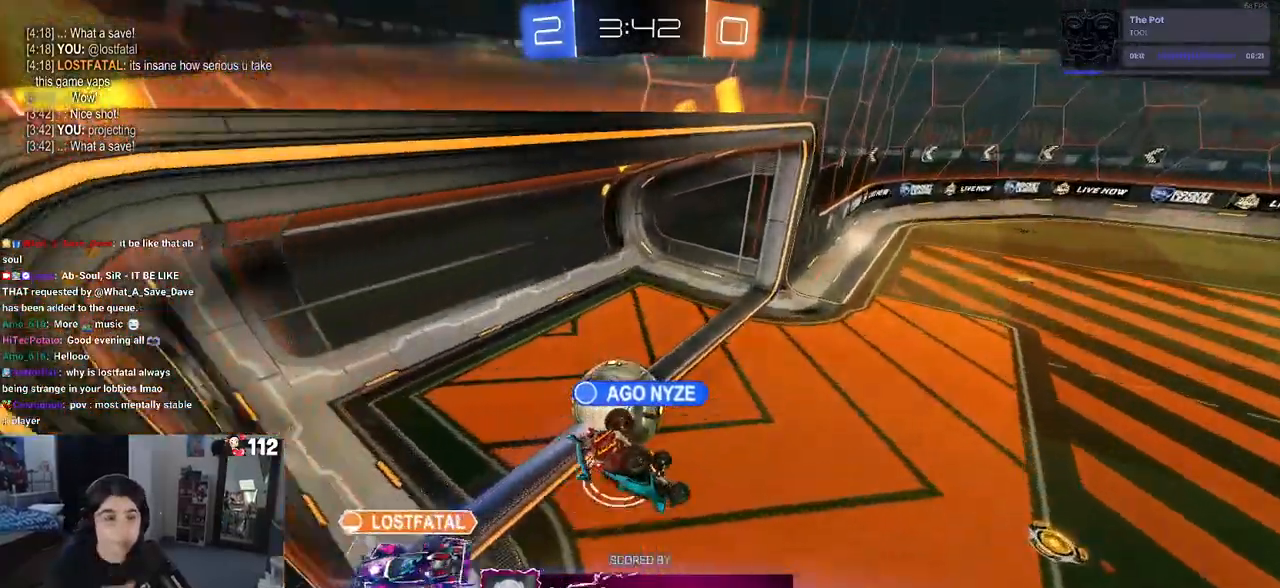
{"buttons": ["CROSS"], "left_stick": "center", "right_stick": "center", "events": [[67, "CROSS", "down"], [267, "CROSS", "up"], [417, "CROSS", "down"]]}
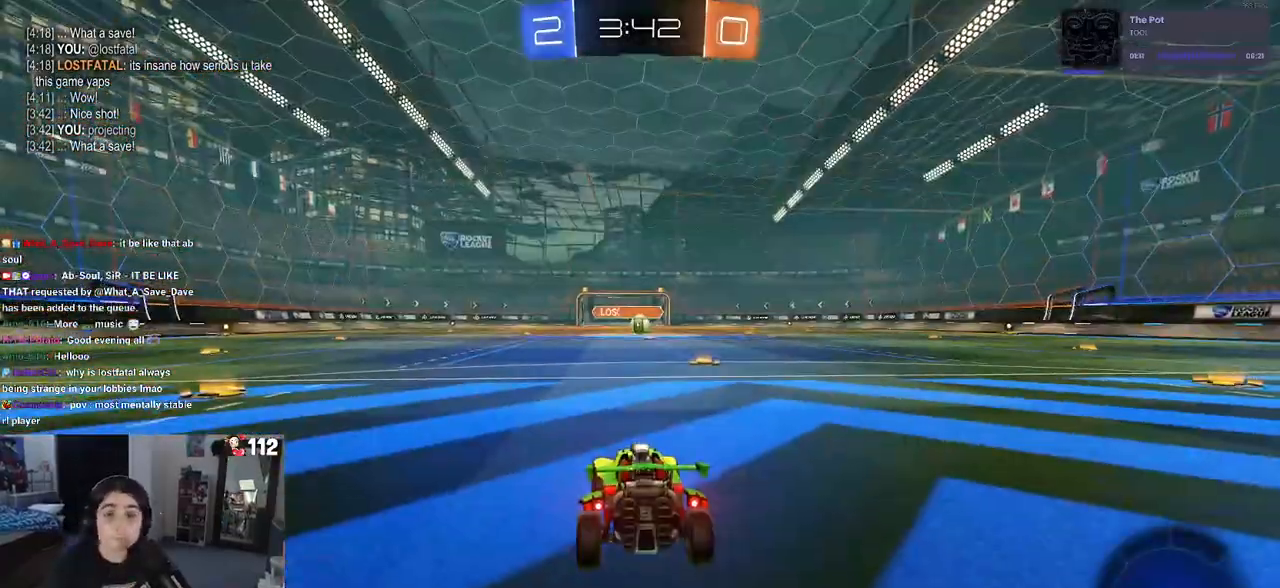
{"buttons": [], "left_stick": "center", "right_stick": "center", "events": [[50, "CROSS", "up"]]}
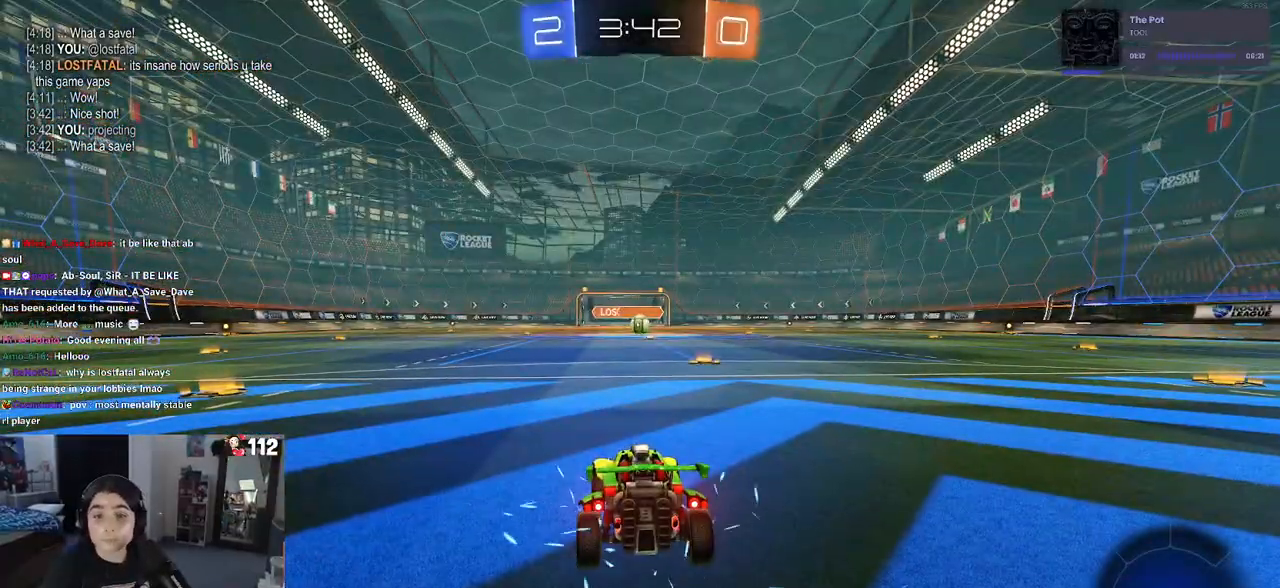
{"buttons": [], "left_stick": "center", "right_stick": "center", "events": []}
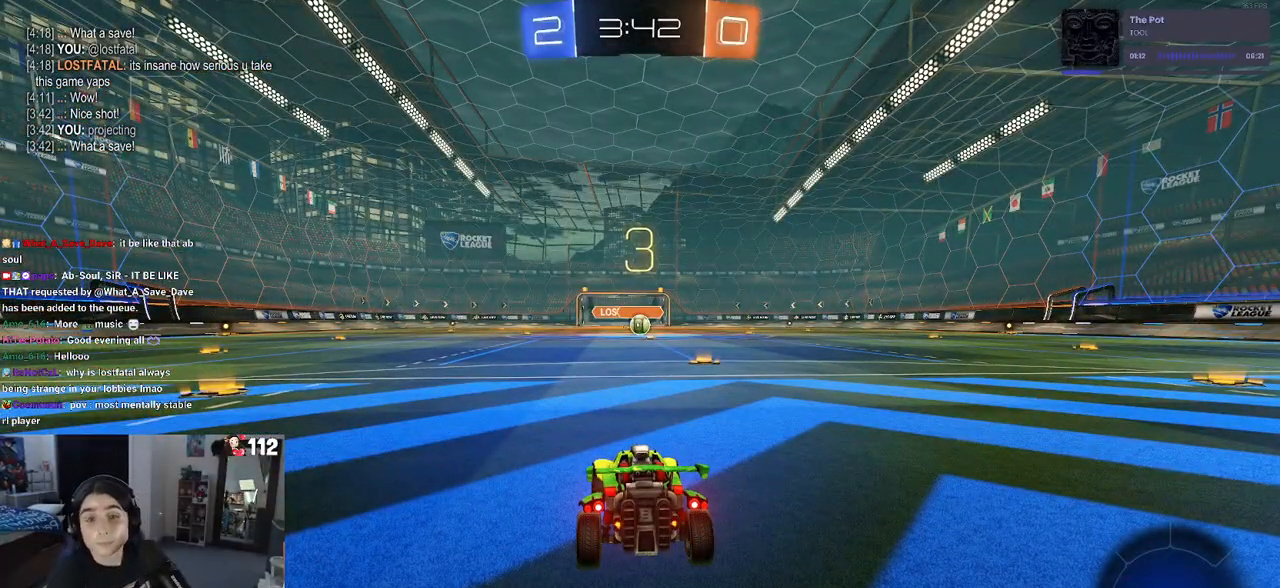
{"buttons": [], "left_stick": "center", "right_stick": "center", "events": []}
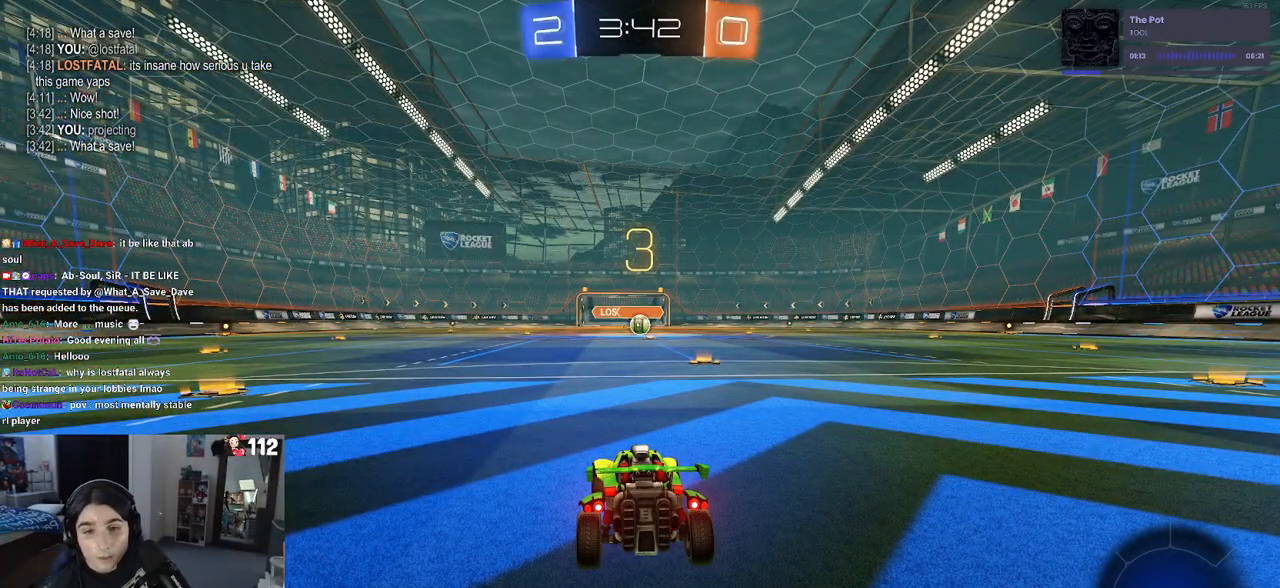
{"buttons": [], "left_stick": "center", "right_stick": "center", "events": []}
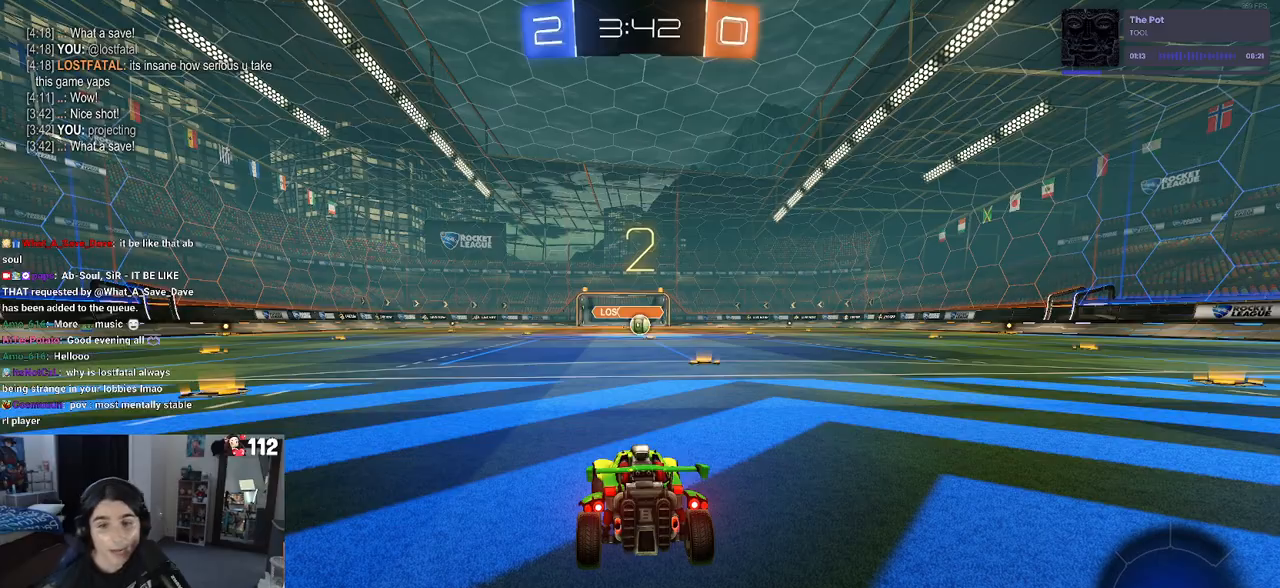
{"buttons": [], "left_stick": "center", "right_stick": "center", "events": []}
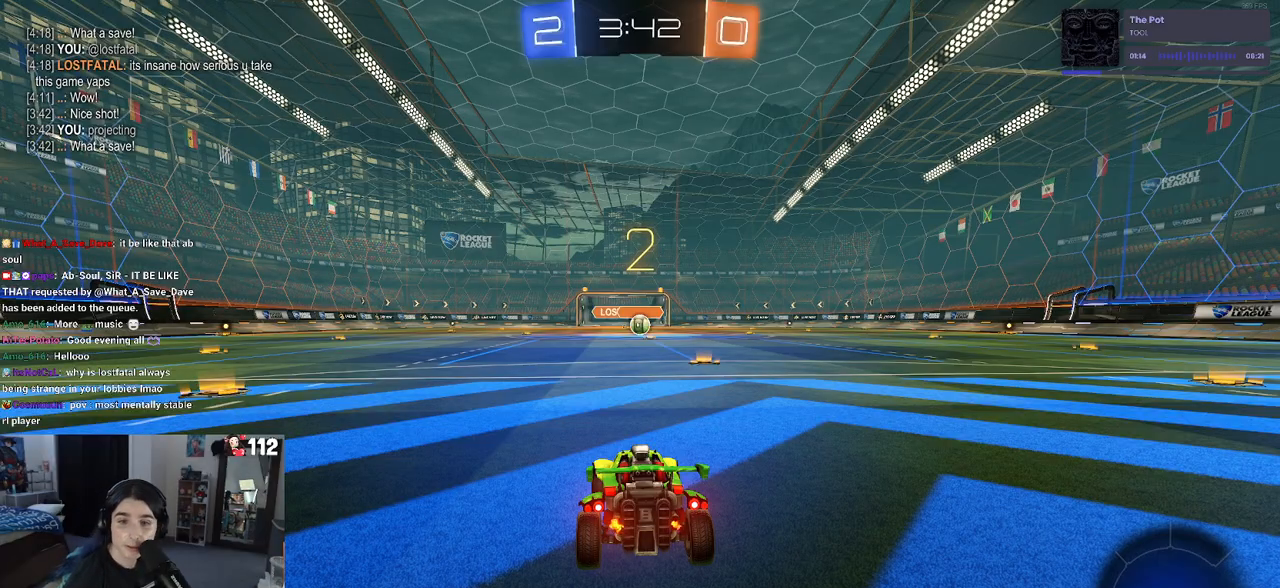
{"buttons": ["R2"], "left_stick": "center", "right_stick": "center", "events": [[283, "R2", "down"]]}
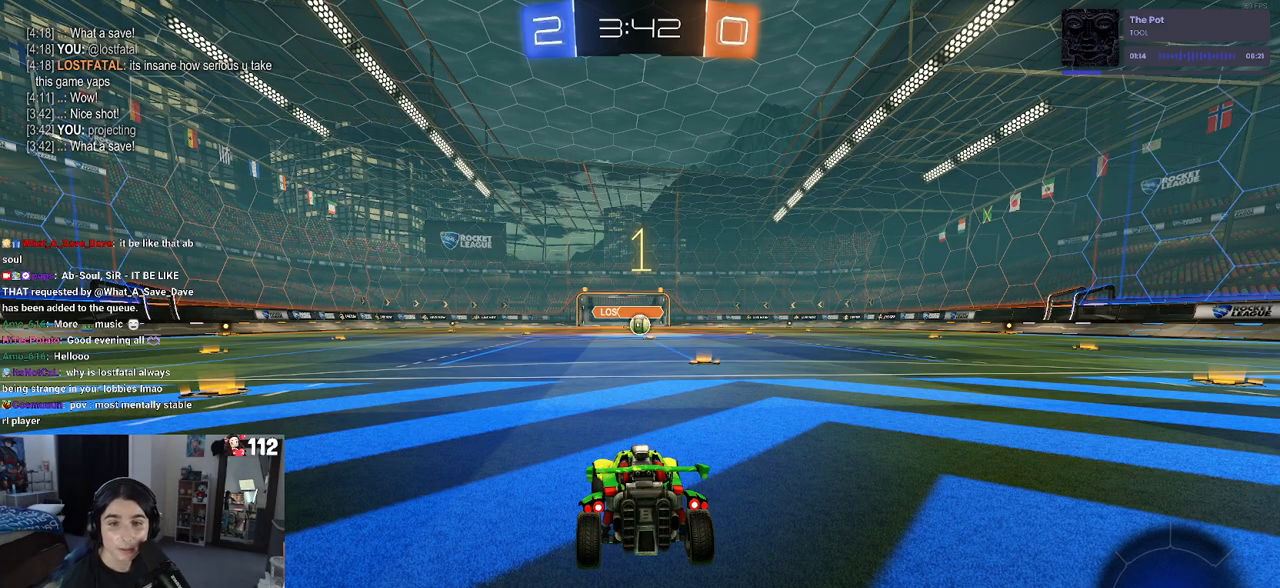
{"buttons": ["R2"], "left_stick": "center", "right_stick": "center", "events": []}
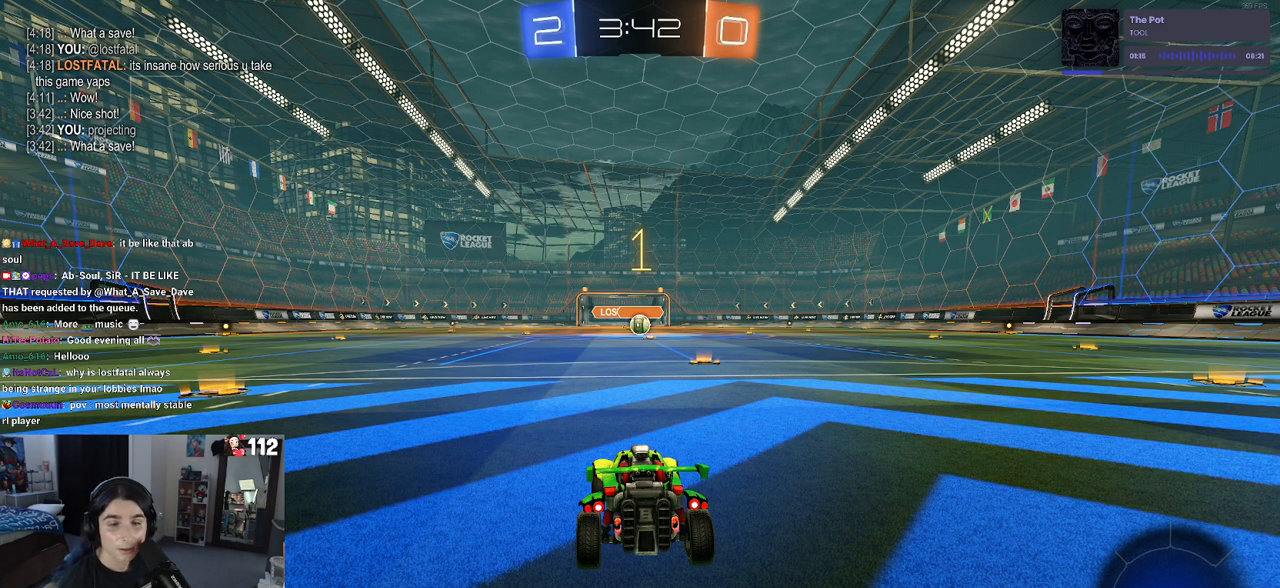
{"buttons": ["R1", "R2"], "left_stick": "center", "right_stick": "center", "events": [[167, "left_stick", "right"], [283, "R1", "down"], [400, "left_stick", "center"]]}
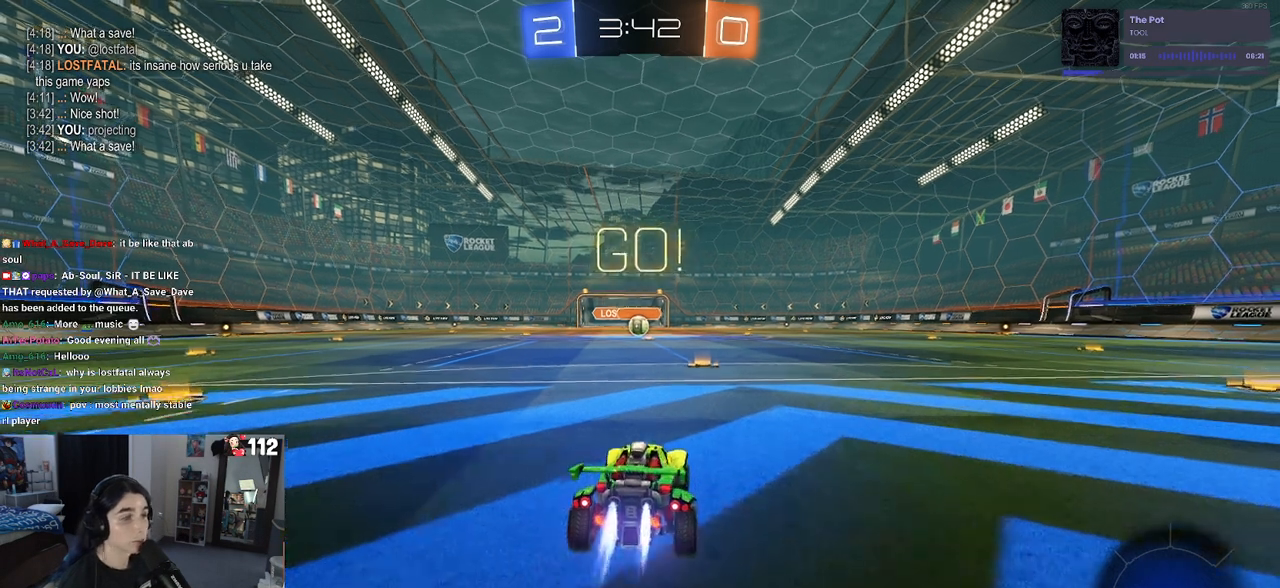
{"buttons": ["CROSS", "R1", "R2"], "left_stick": "up-left", "right_stick": "center", "events": [[217, "left_stick", "right"], [317, "CROSS", "down"], [350, "left_stick", "up-left"], [400, "CROSS", "up"], [467, "CROSS", "down"]]}
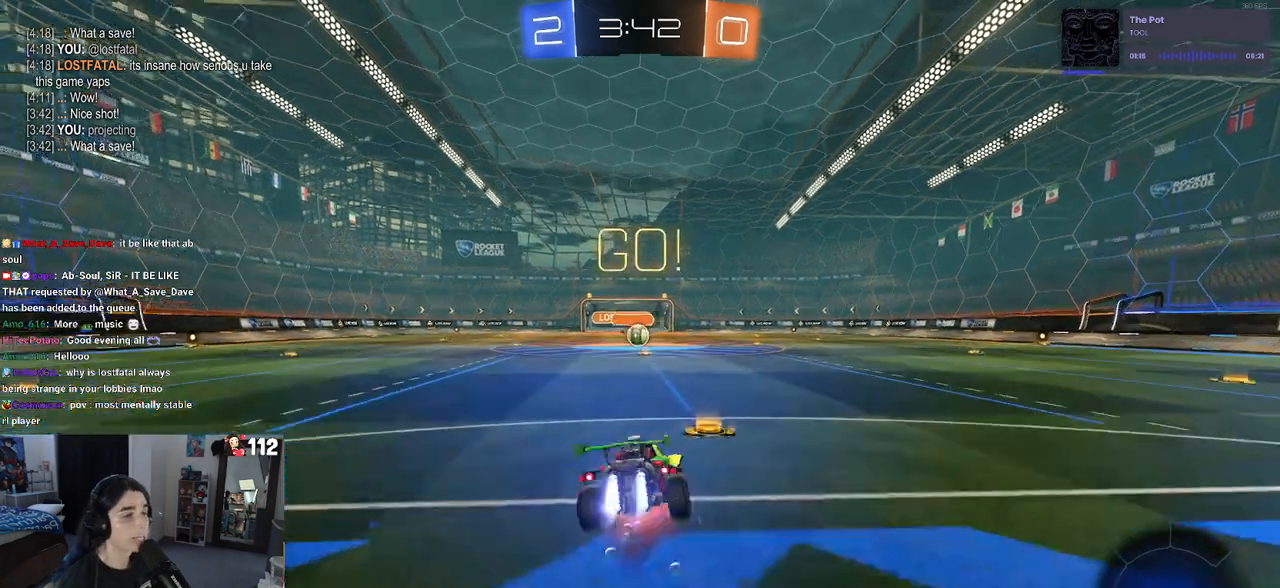
{"buttons": ["SQUARE", "R1", "R2"], "left_stick": "down-left", "right_stick": "center", "events": [[33, "SQUARE", "down"], [33, "left_stick", "down"], [67, "CROSS", "up"], [217, "left_stick", "down-left"]]}
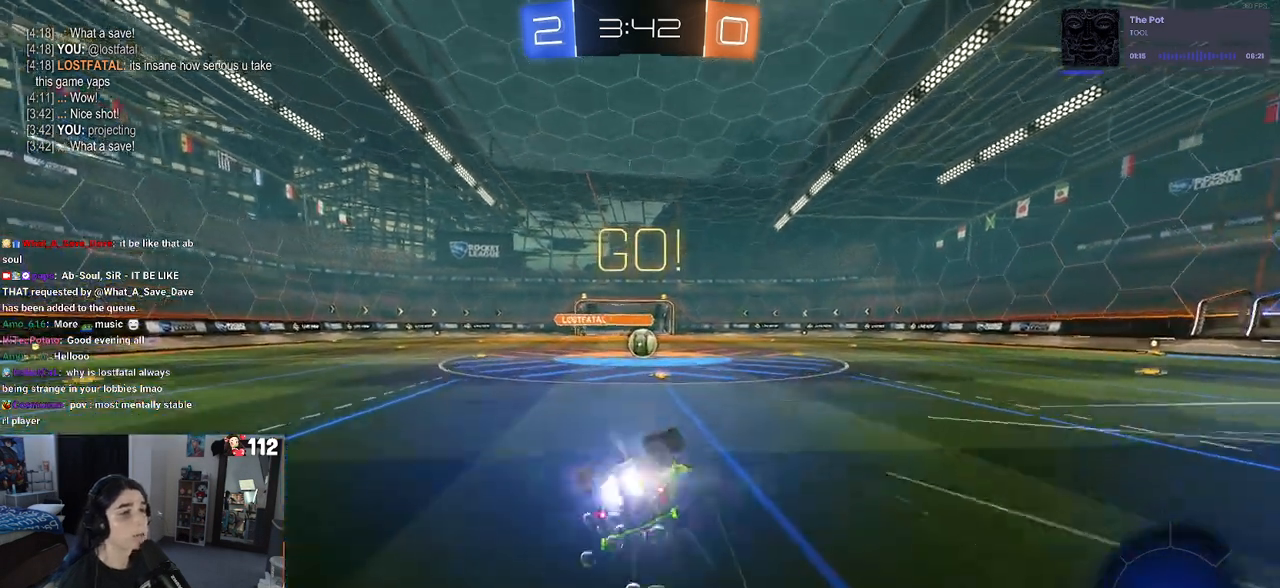
{"buttons": ["R2"], "left_stick": "right", "right_stick": "center", "events": [[400, "R1", "up"], [400, "SQUARE", "up"], [400, "left_stick", "center"], [467, "left_stick", "right"]]}
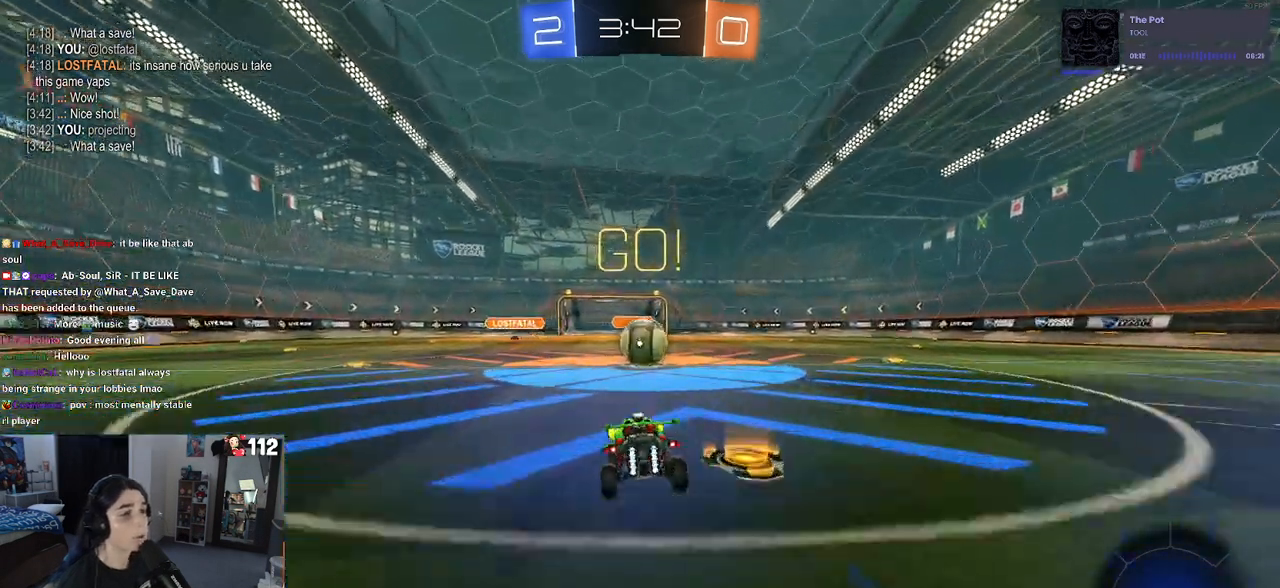
{"buttons": ["CROSS", "R2"], "left_stick": "up-left", "right_stick": "center", "events": [[117, "left_stick", "center"], [183, "CROSS", "down"], [333, "CROSS", "up"], [367, "left_stick", "up-left"], [417, "CROSS", "down"]]}
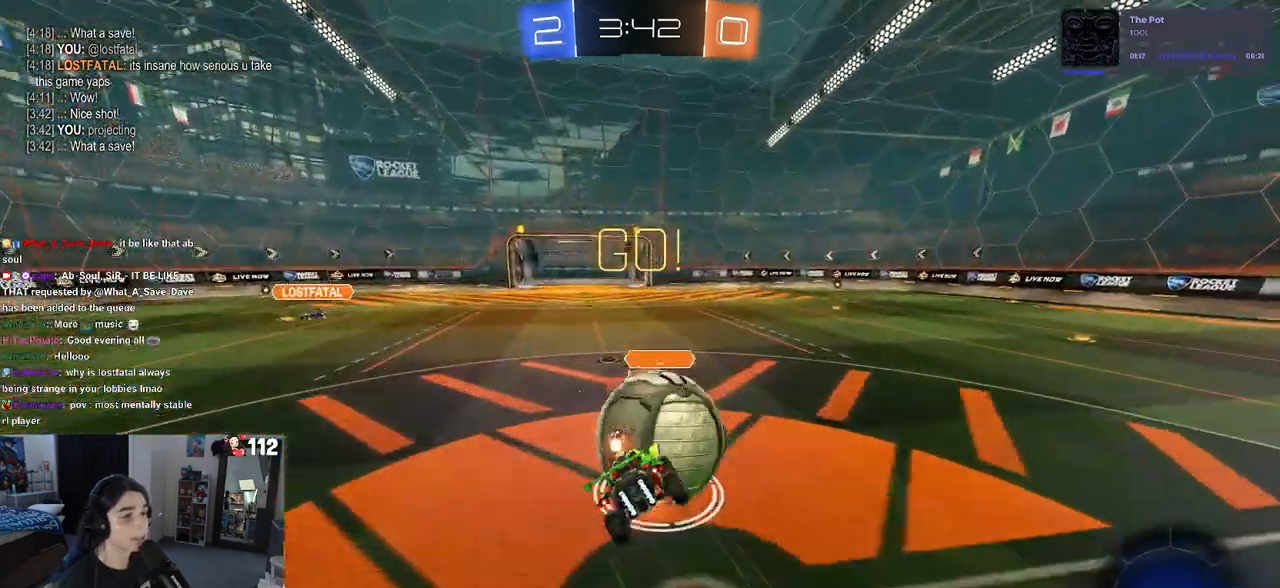
{"buttons": ["SQUARE", "R2"], "left_stick": "left", "right_stick": "center", "events": [[33, "SQUARE", "down"], [67, "CROSS", "up"], [67, "left_stick", "down-left"], [450, "left_stick", "left"]]}
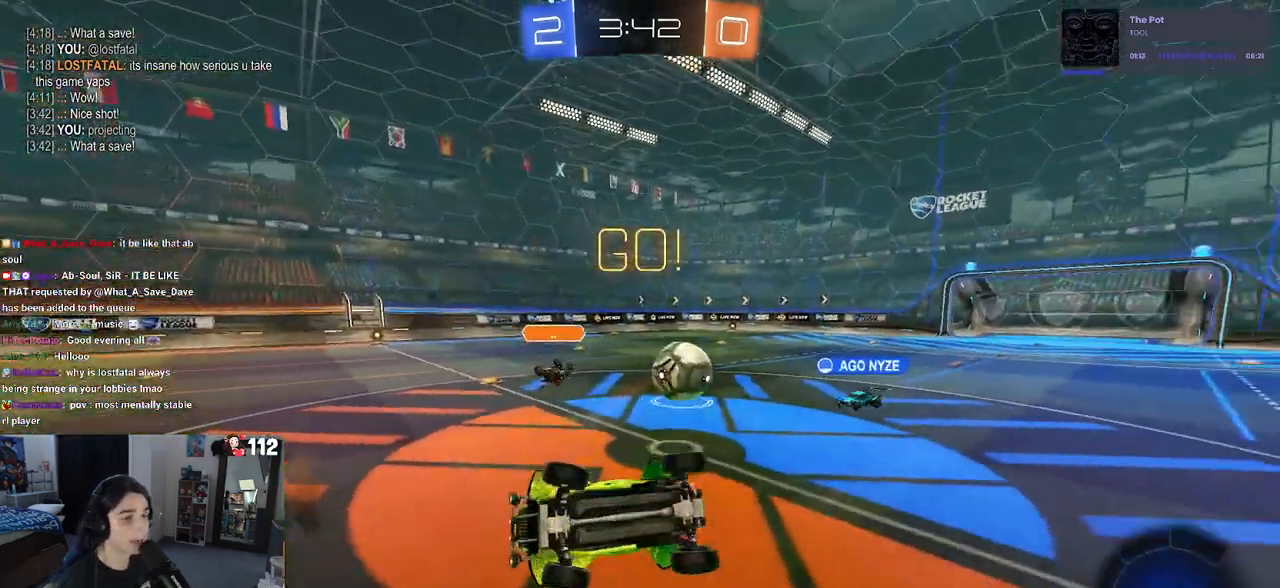
{"buttons": ["R2"], "left_stick": "left", "right_stick": "center", "events": [[167, "SQUARE", "up"], [300, "left_stick", "center"], [467, "left_stick", "left"]]}
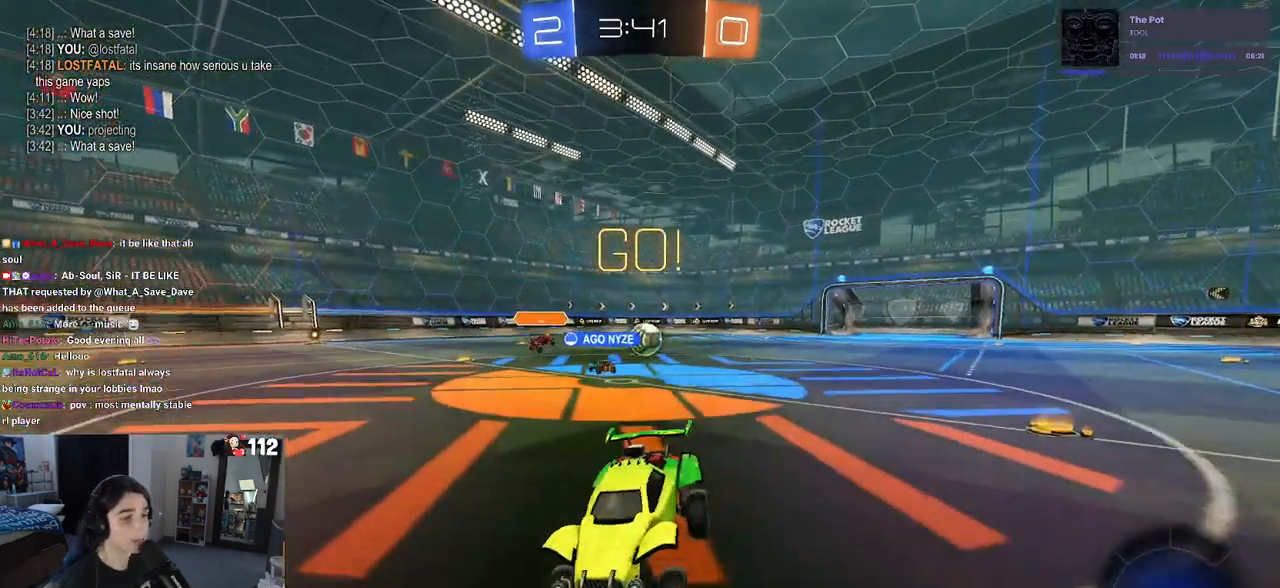
{"buttons": ["R2"], "left_stick": "left", "right_stick": "center", "events": []}
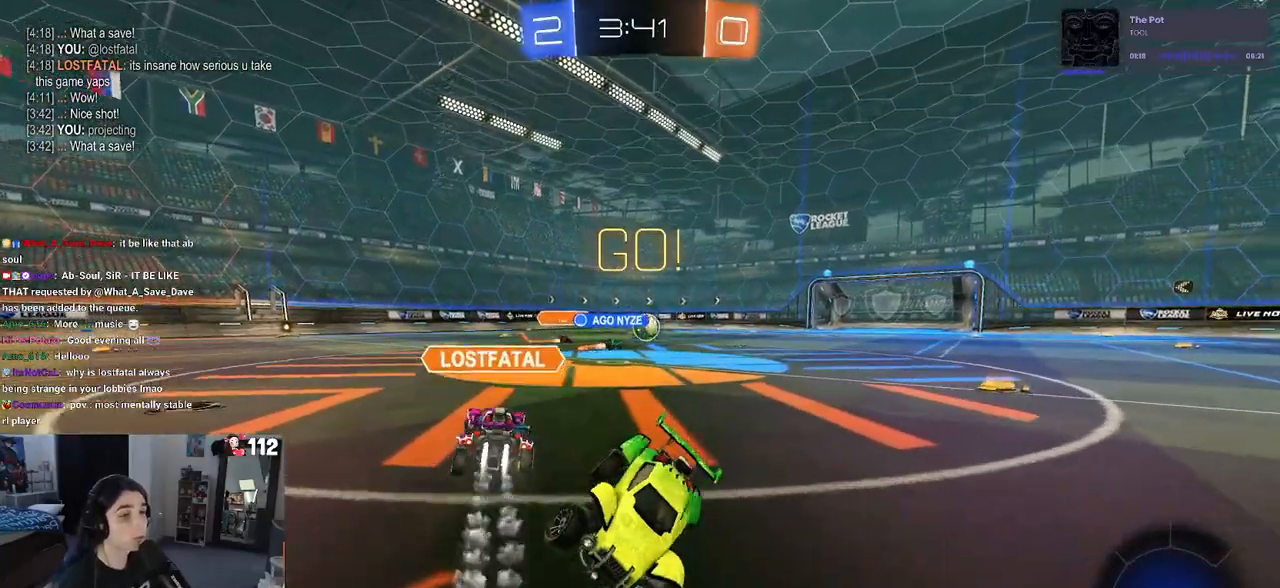
{"buttons": ["R2"], "left_stick": "left", "right_stick": "center", "events": []}
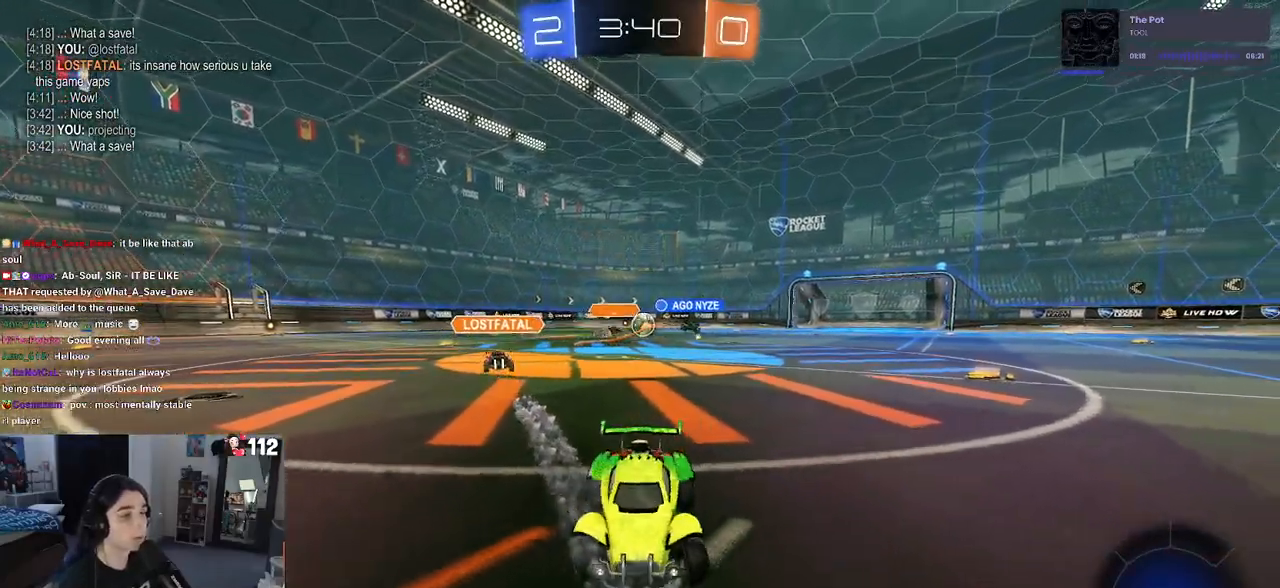
{"buttons": ["R2"], "left_stick": "left", "right_stick": "center", "events": []}
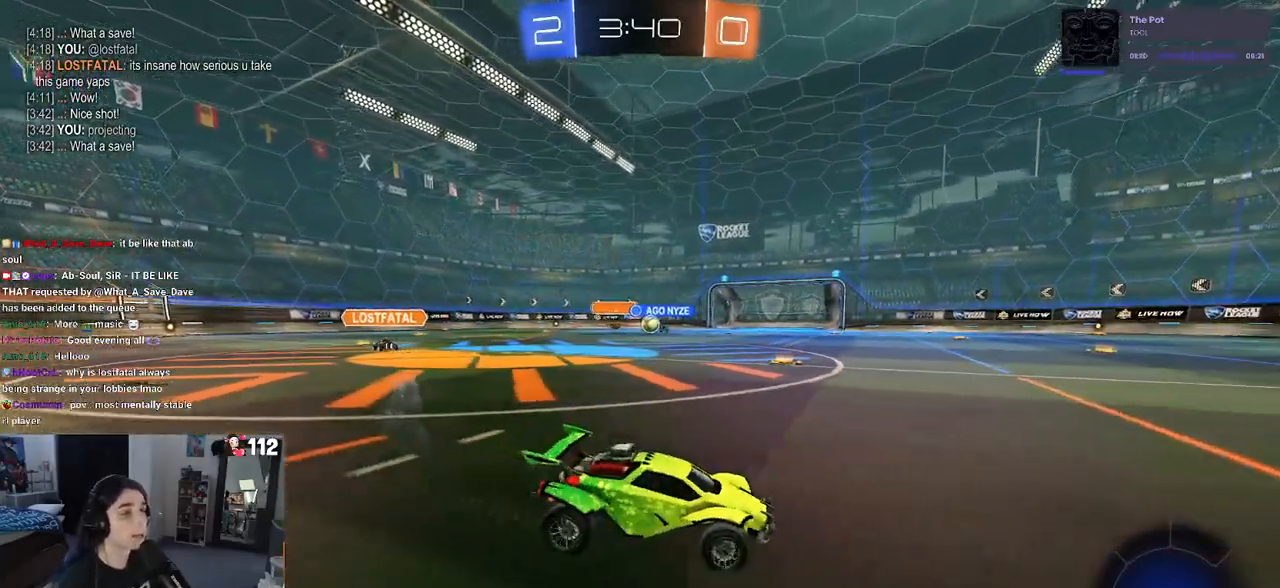
{"buttons": ["R2"], "left_stick": "center", "right_stick": "center", "events": [[233, "left_stick", "center"]]}
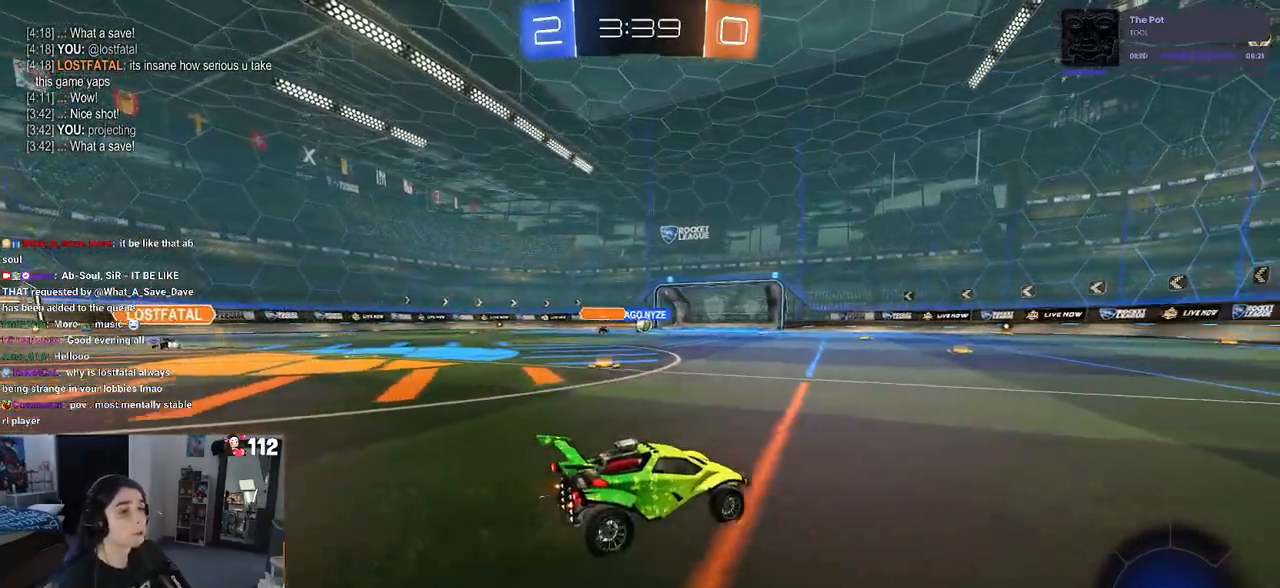
{"buttons": ["R2"], "left_stick": "center", "right_stick": "center", "events": []}
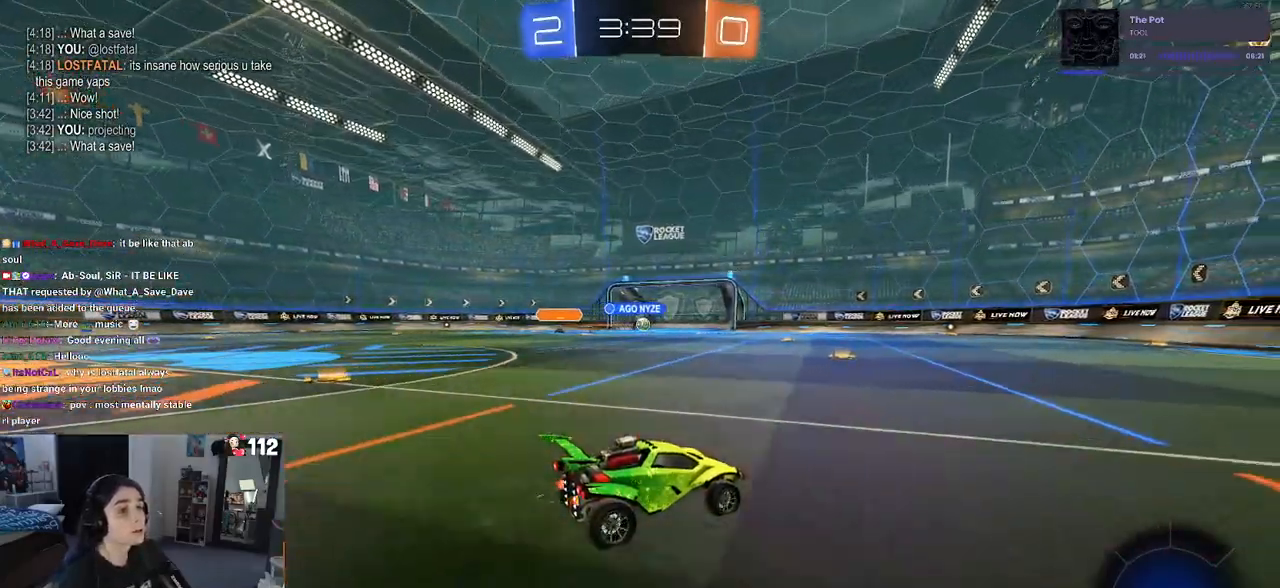
{"buttons": ["R2"], "left_stick": "center", "right_stick": "center", "events": [[300, "TRIANGLE", "down"], [417, "TRIANGLE", "up"]]}
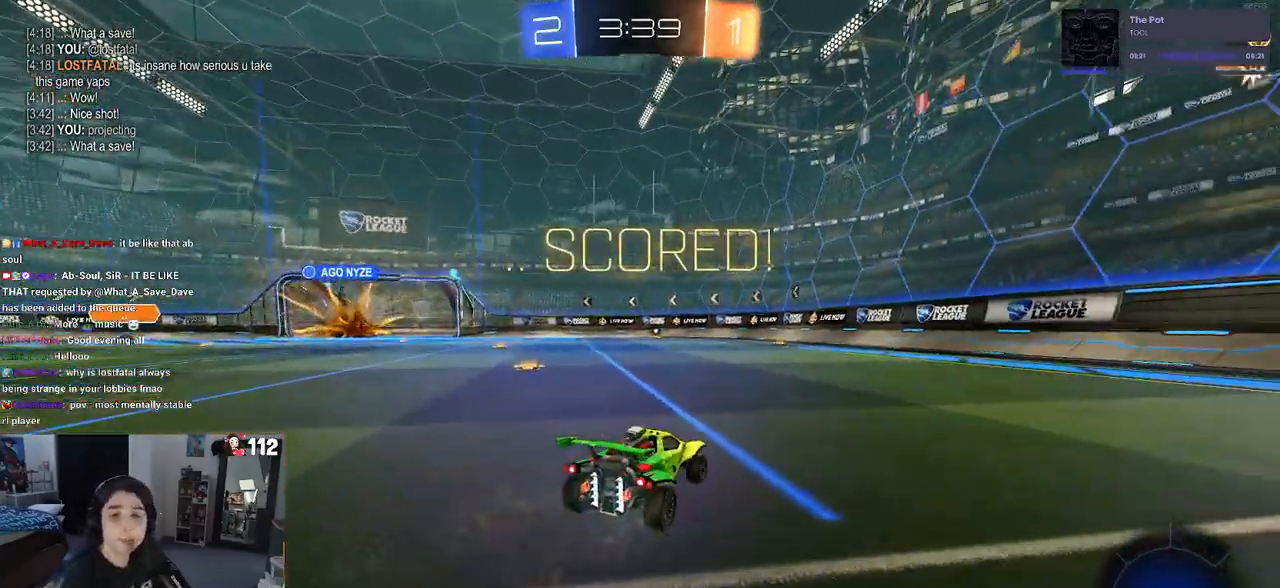
{"buttons": ["R2"], "left_stick": "center", "right_stick": "center", "events": []}
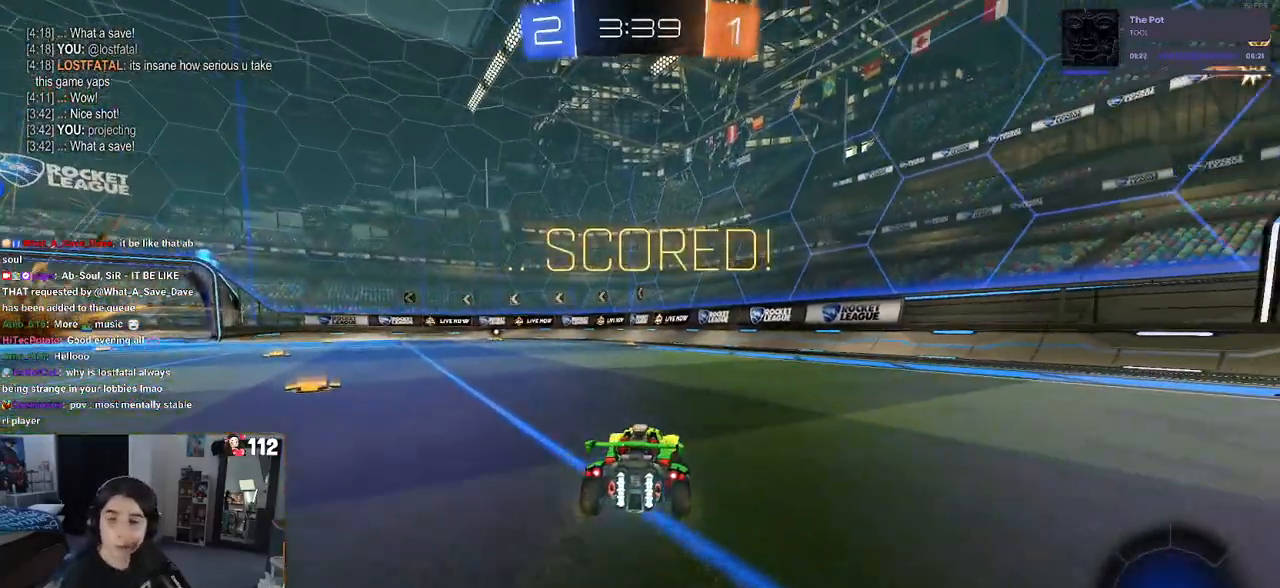
{"buttons": ["CROSS", "R2"], "left_stick": "left", "right_stick": "center", "events": [[83, "left_stick", "left"], [500, "CROSS", "down"]]}
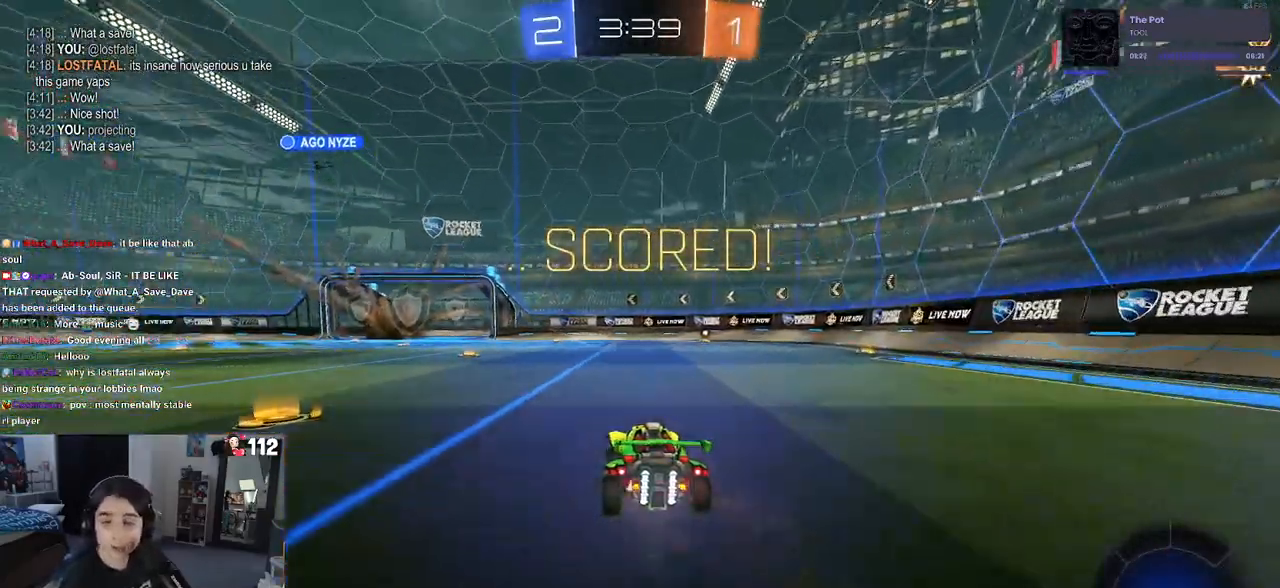
{"buttons": ["SQUARE", "R2"], "left_stick": "down-right", "right_stick": "center", "events": [[67, "left_stick", "up-right"], [83, "CROSS", "up"], [167, "CROSS", "down"], [217, "SQUARE", "down"], [250, "CROSS", "up"], [283, "left_stick", "down"], [450, "left_stick", "down-right"]]}
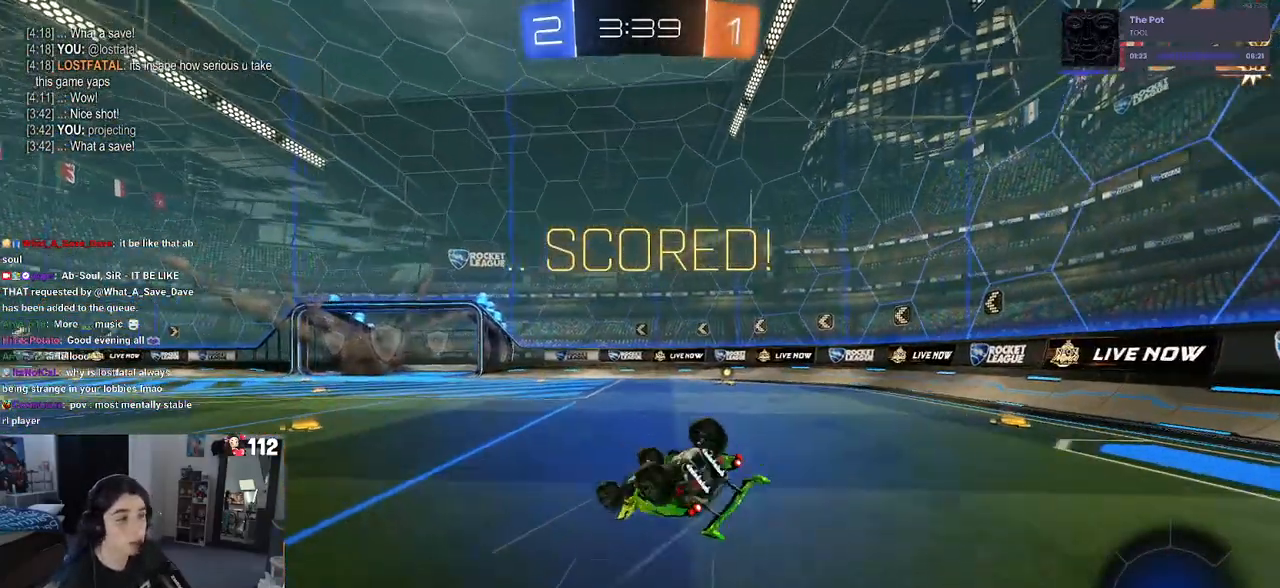
{"buttons": ["R2"], "left_stick": "center", "right_stick": "center", "events": [[417, "SQUARE", "up"], [450, "left_stick", "center"]]}
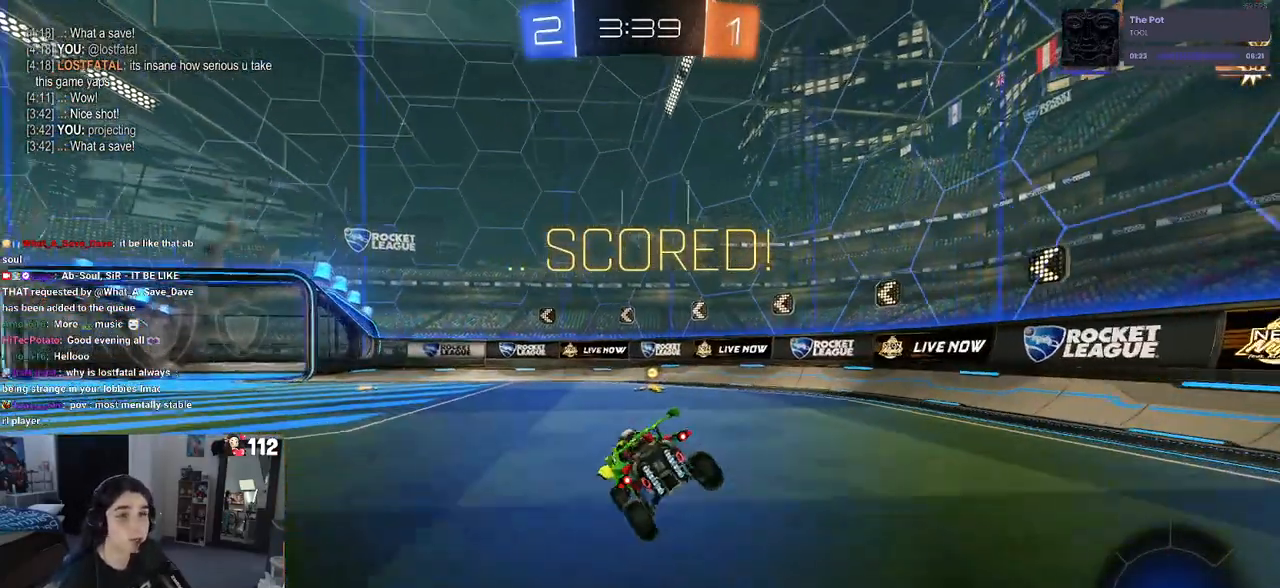
{"buttons": ["R2"], "left_stick": "right", "right_stick": "center", "events": [[217, "left_stick", "left"], [400, "left_stick", "center"], [467, "left_stick", "right"]]}
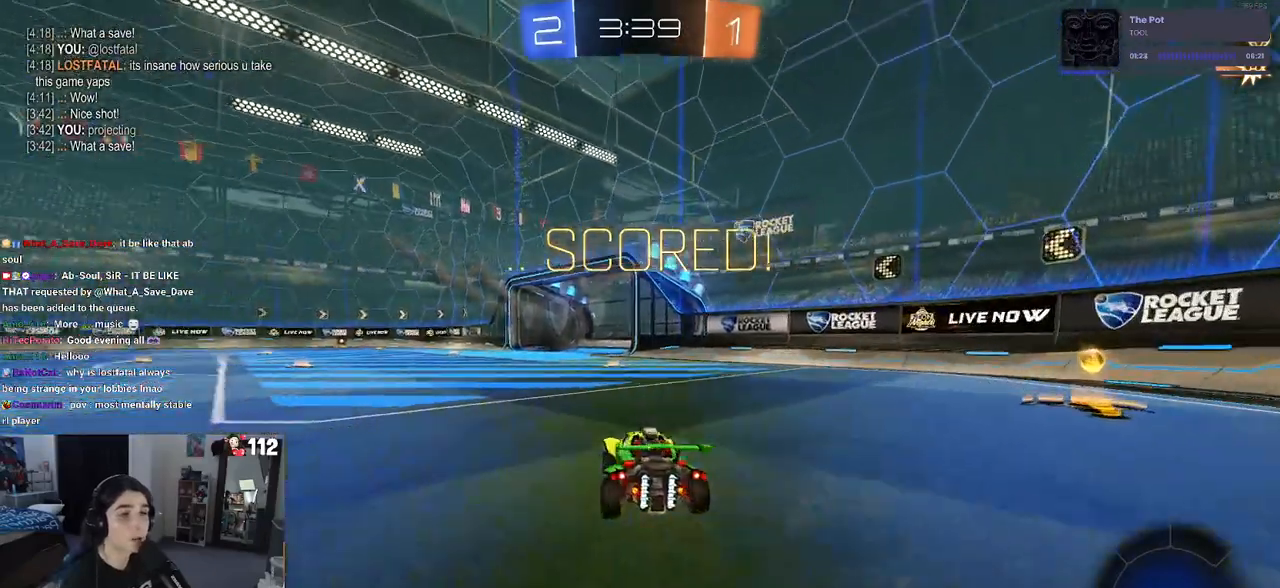
{"buttons": [], "left_stick": "center", "right_stick": "center", "events": [[117, "R2", "up"], [283, "left_stick", "center"]]}